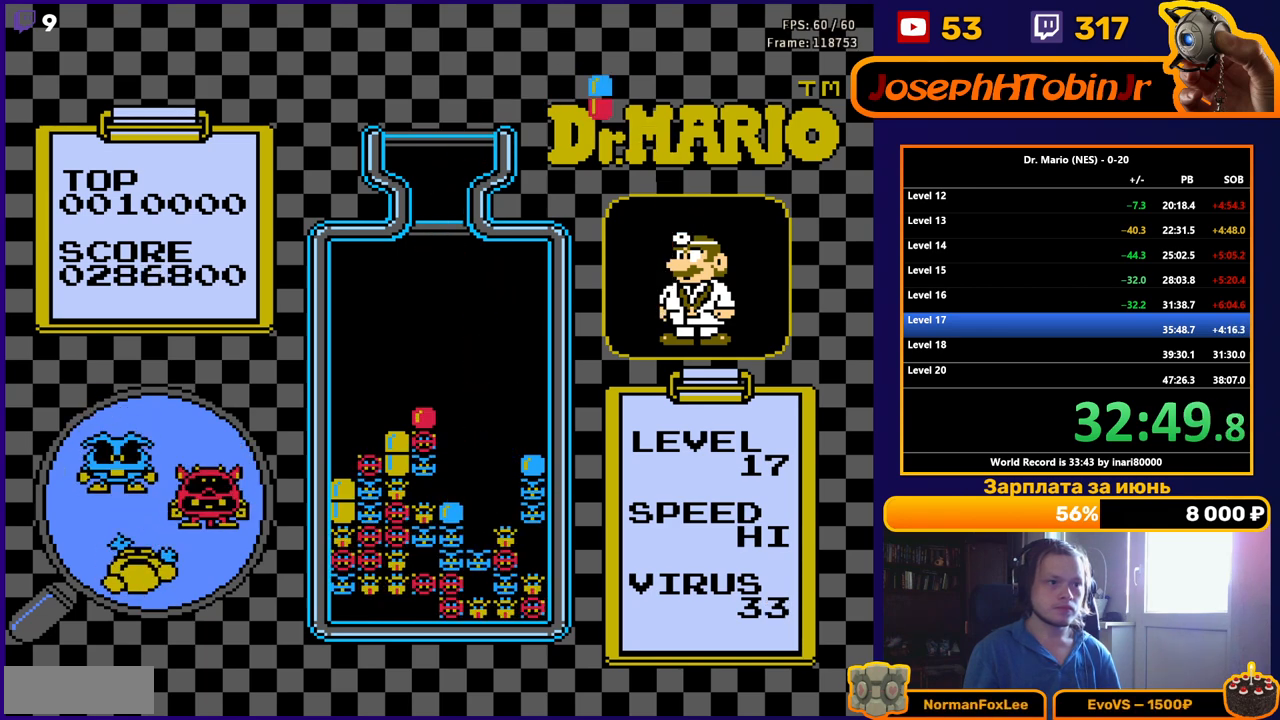
Gameplay with a controller (Nintendo layout); each line is a JSON object with the inputs held at the frame after it. "events" lists button and stick changes between this image and that frame as [ms after this image, input, new state], when the widget could be followed in between. Not read: L3 R3.
{"buttons": [], "events": []}
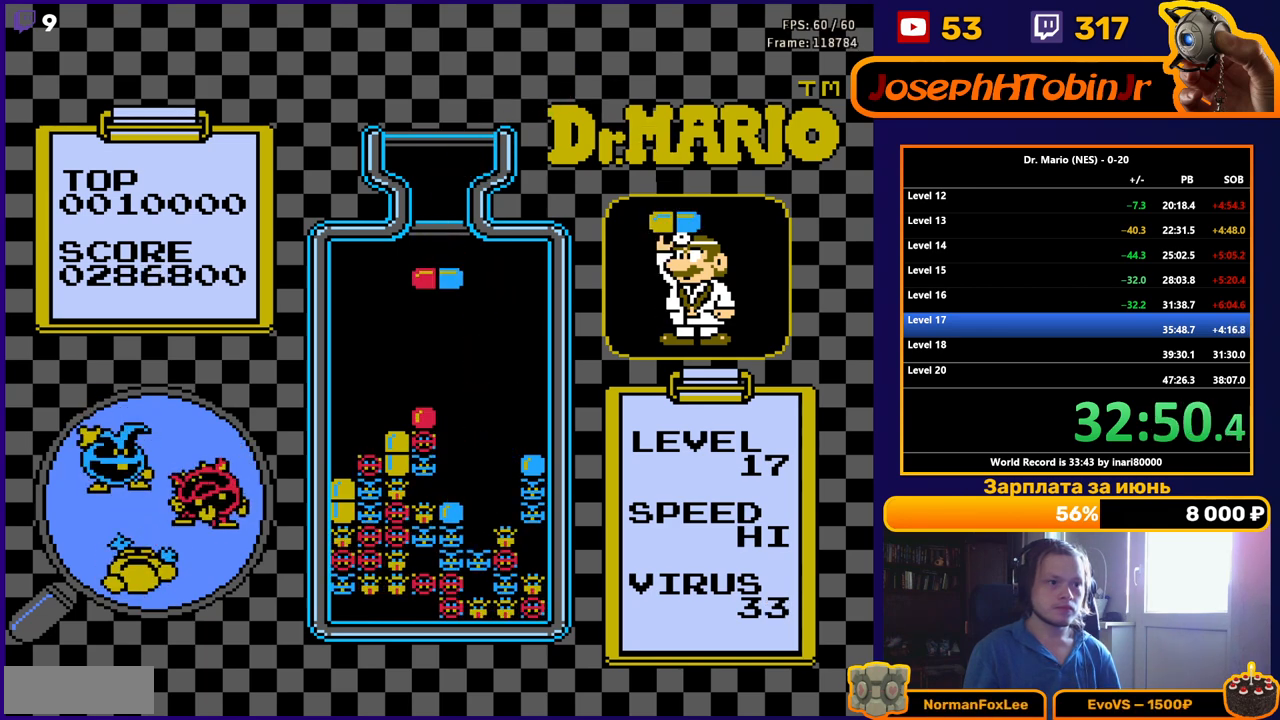
{"buttons": [], "events": [[33, "DPAD_RIGHT", "down"], [167, "DPAD_RIGHT", "up"]]}
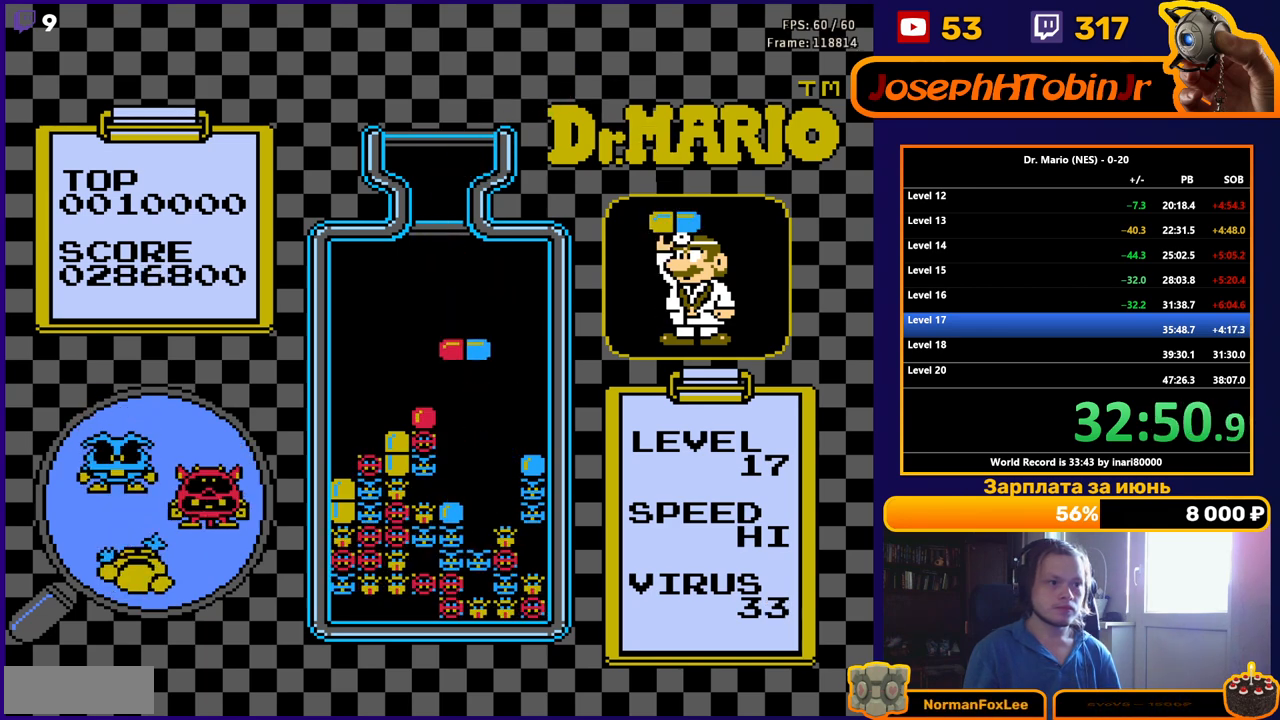
{"buttons": ["DPAD_DOWN"], "events": [[217, "B", "down"], [283, "B", "up"], [350, "B", "down"], [383, "DPAD_DOWN", "down"], [467, "B", "up"]]}
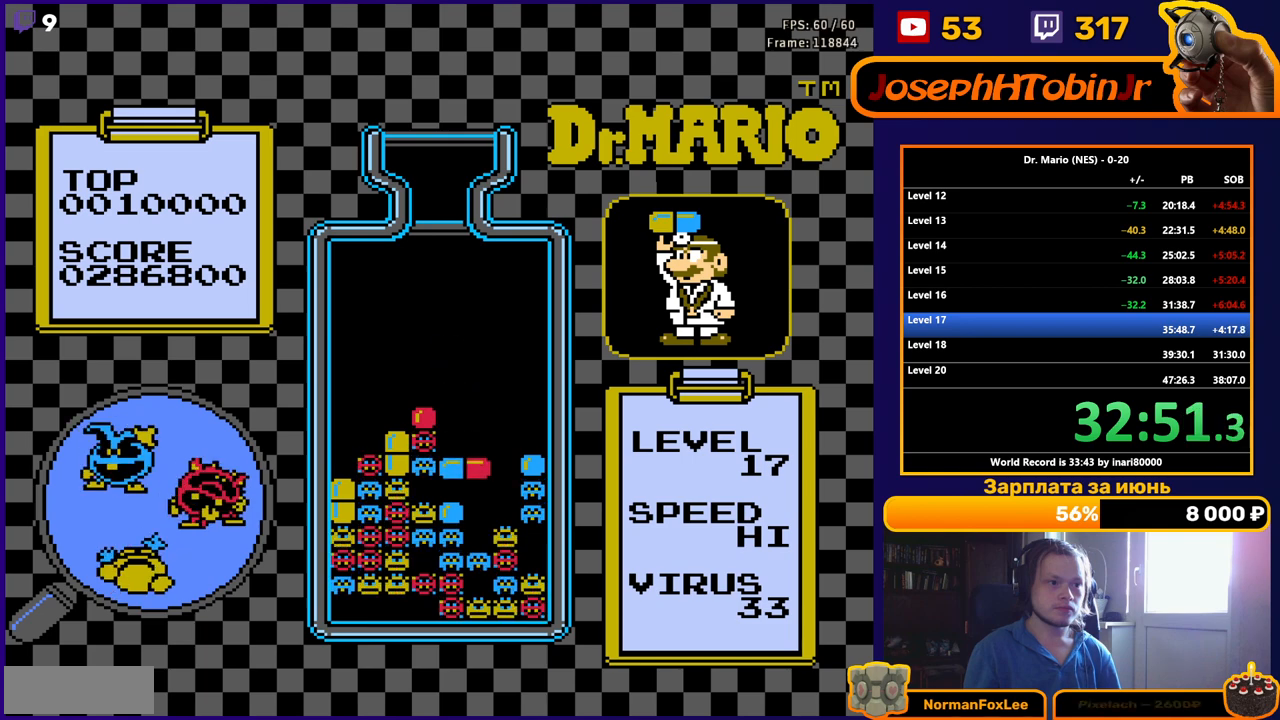
{"buttons": [], "events": [[250, "DPAD_DOWN", "up"]]}
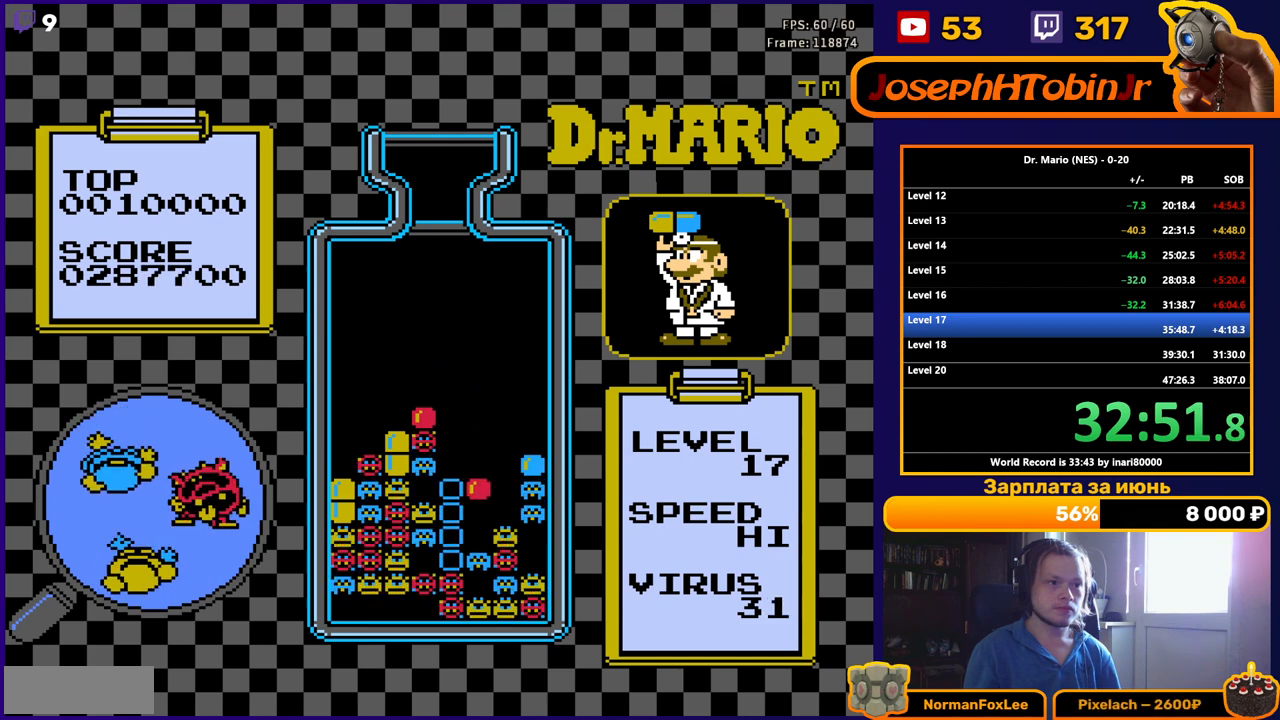
{"buttons": [], "events": [[217, "DPAD_DOWN", "down"], [317, "DPAD_DOWN", "up"]]}
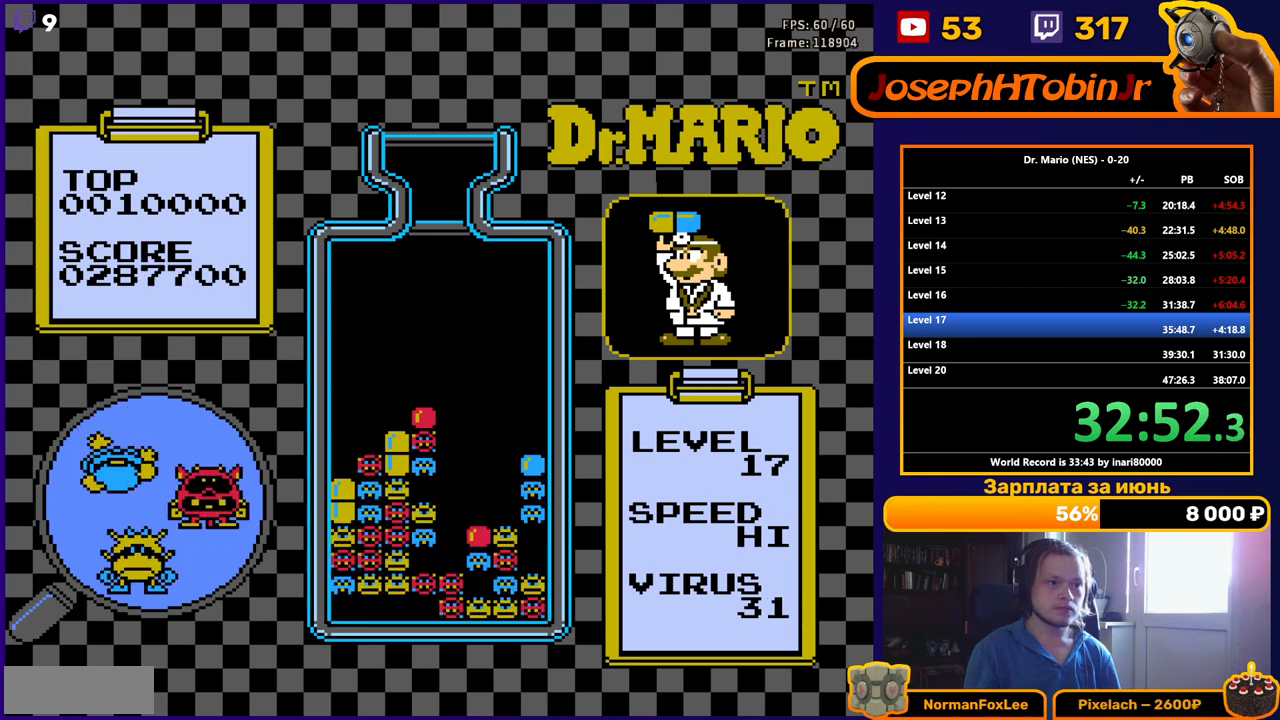
{"buttons": [], "events": []}
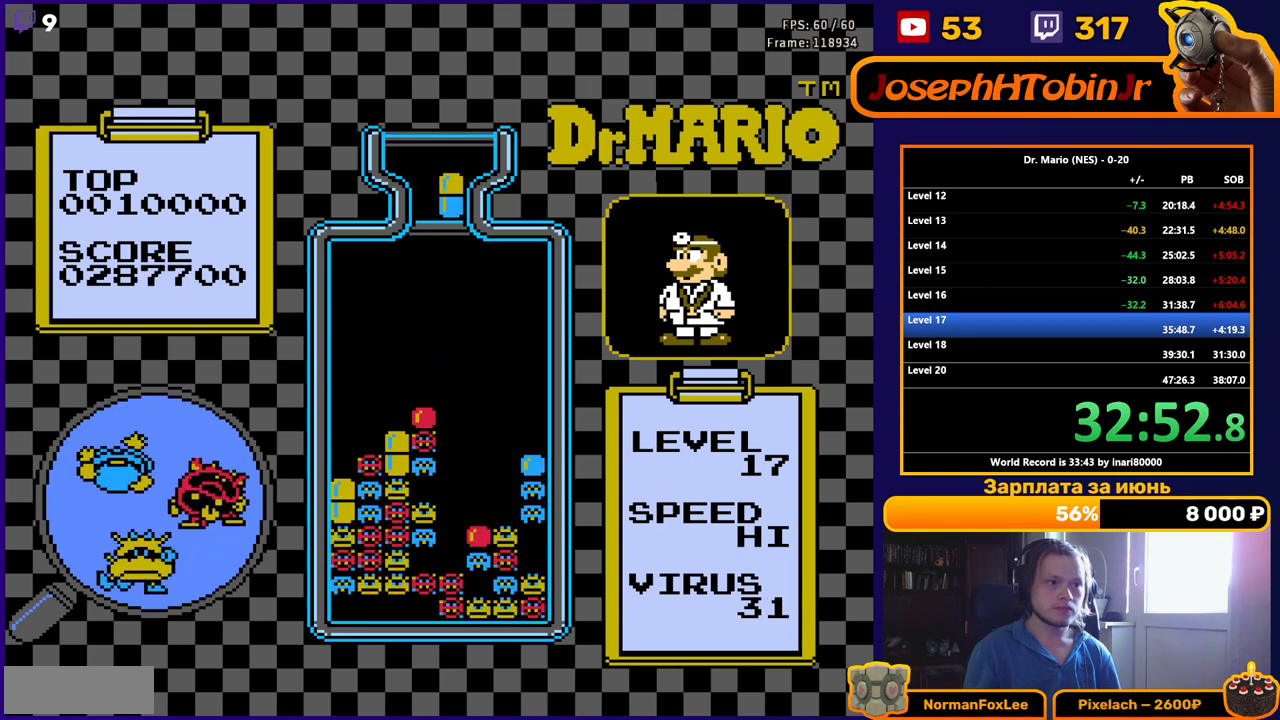
{"buttons": [], "events": []}
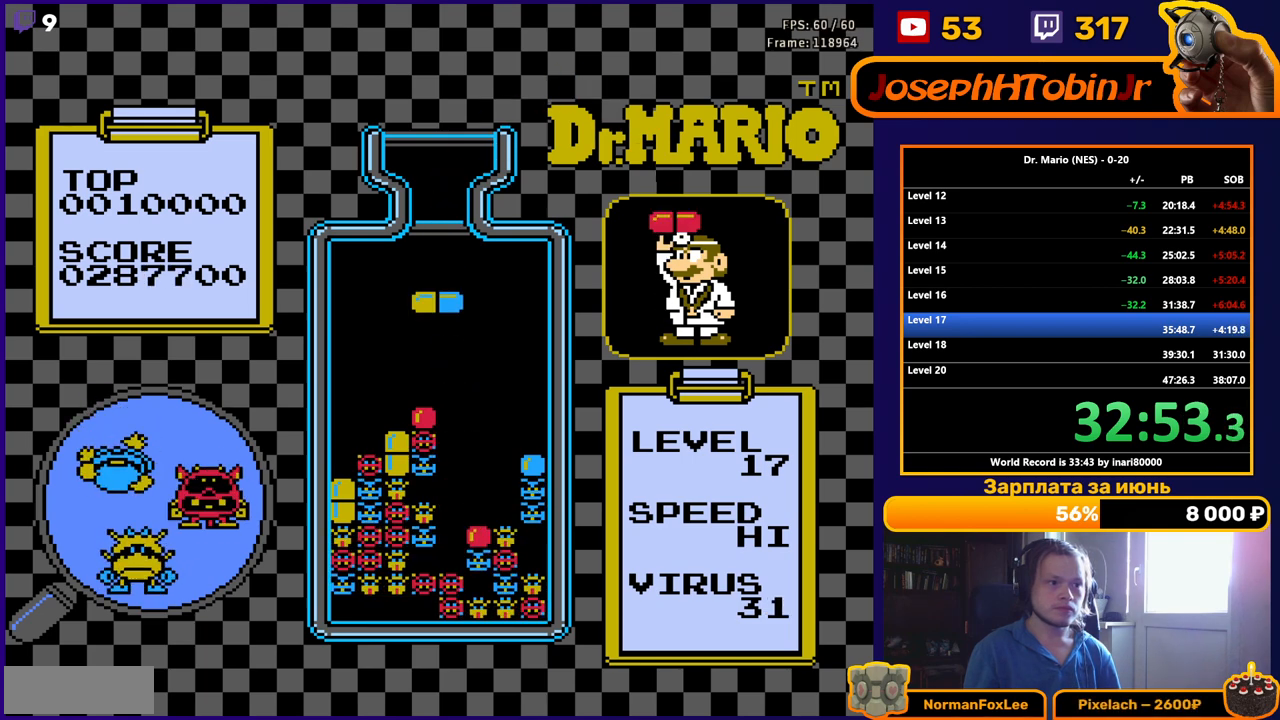
{"buttons": [], "events": [[133, "DPAD_RIGHT", "down"], [250, "DPAD_RIGHT", "up"], [400, "DPAD_RIGHT", "down"], [500, "DPAD_RIGHT", "up"]]}
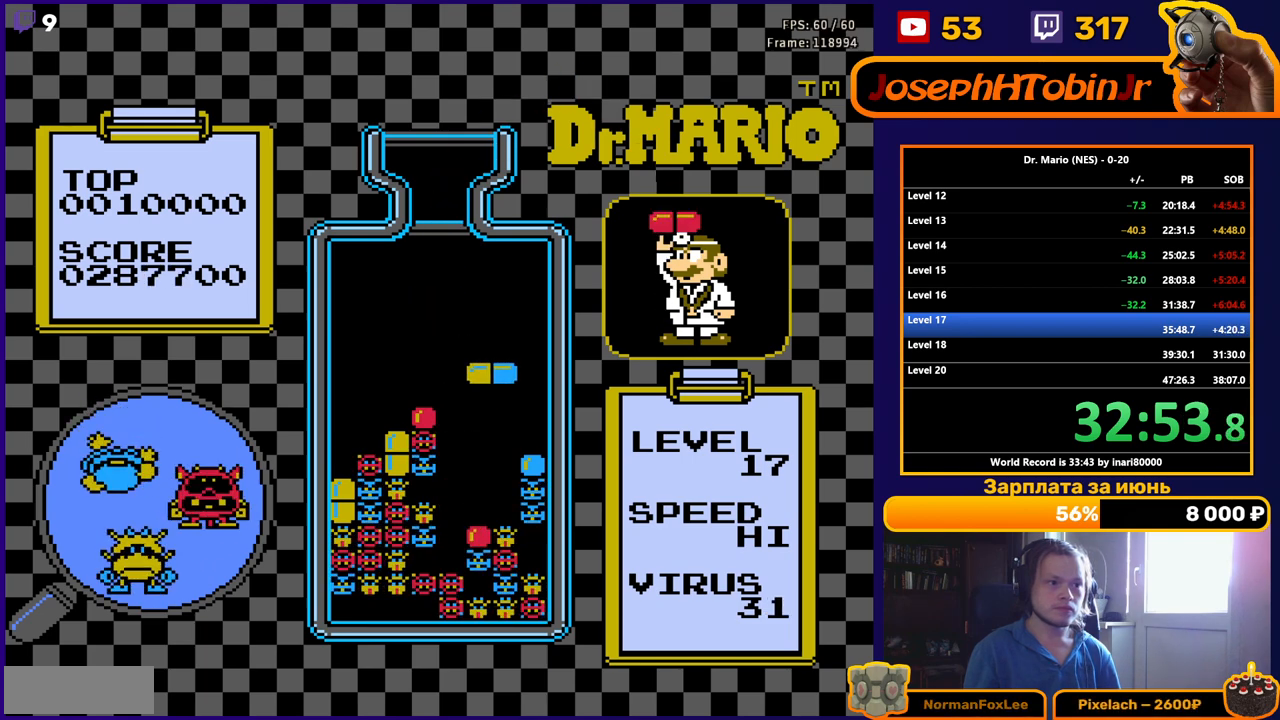
{"buttons": ["DPAD_DOWN"], "events": [[133, "DPAD_RIGHT", "down"], [300, "DPAD_RIGHT", "up"], [317, "DPAD_DOWN", "down"]]}
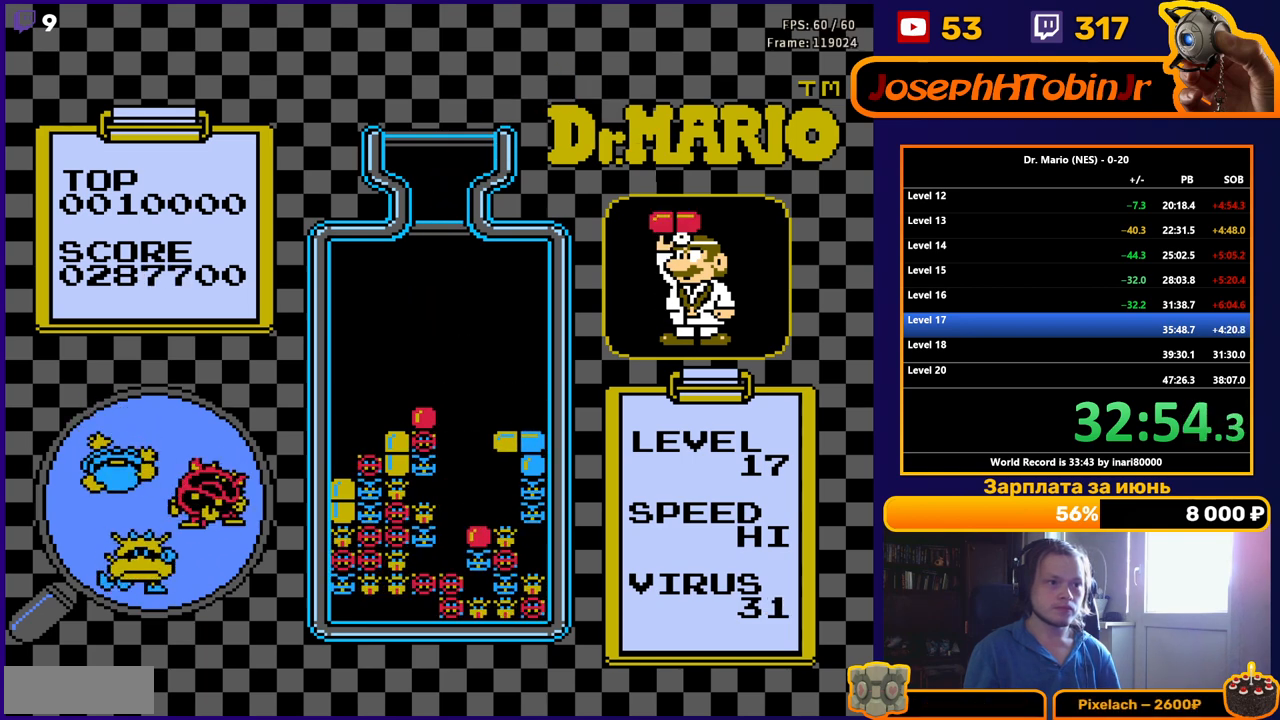
{"buttons": ["DPAD_DOWN"], "events": [[50, "DPAD_DOWN", "up"], [150, "DPAD_DOWN", "down"], [250, "DPAD_DOWN", "up"], [400, "DPAD_DOWN", "down"]]}
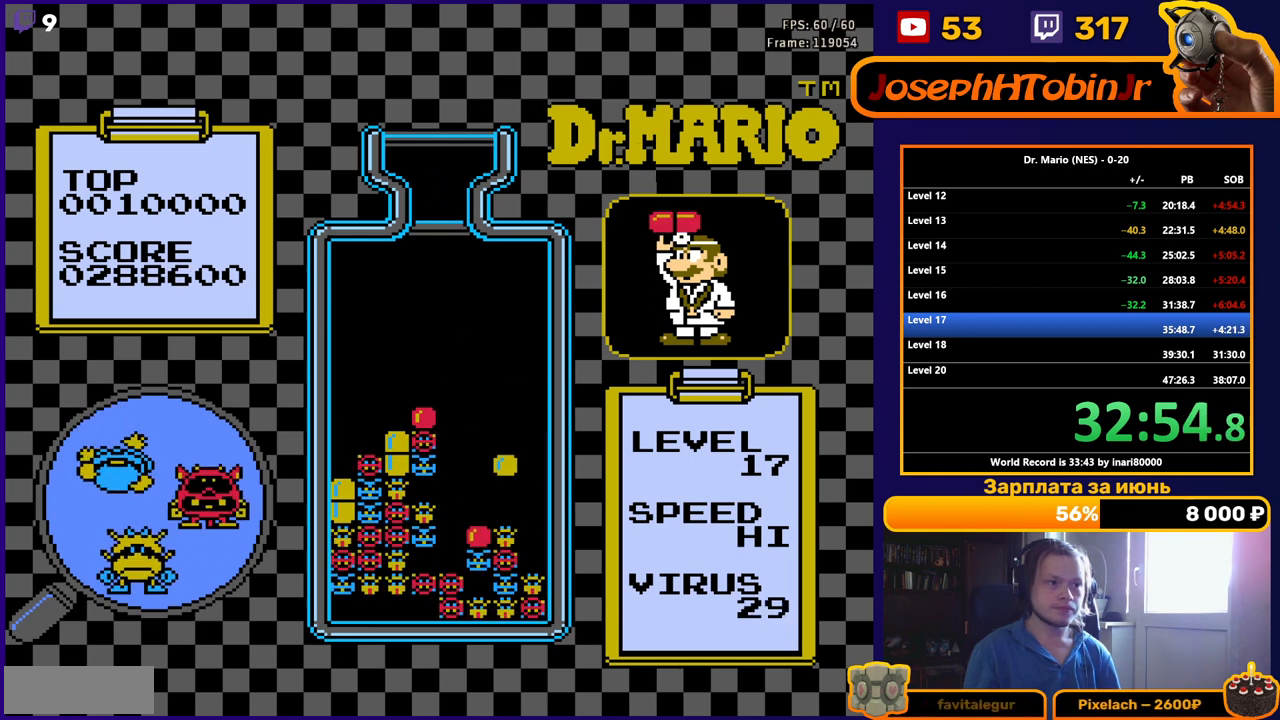
{"buttons": [], "events": [[17, "DPAD_DOWN", "up"], [83, "DPAD_DOWN", "down"], [233, "DPAD_DOWN", "up"], [350, "DPAD_DOWN", "down"], [500, "DPAD_DOWN", "up"]]}
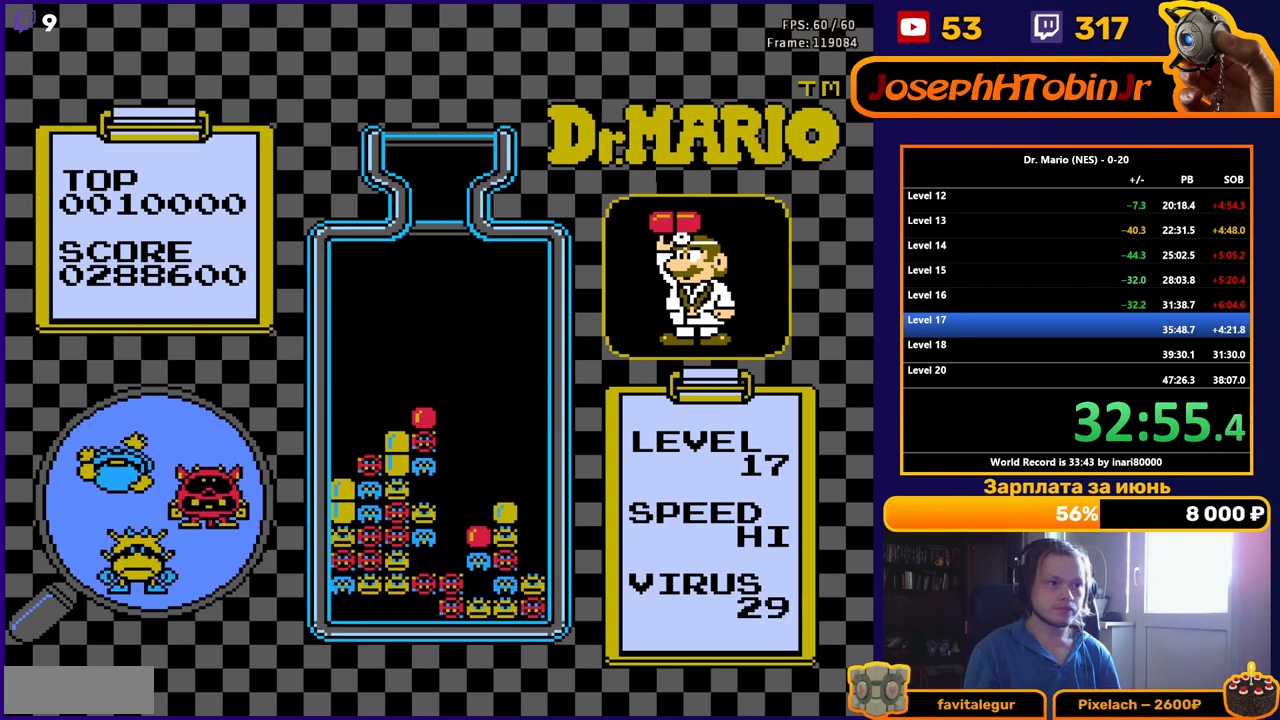
{"buttons": [], "events": [[83, "DPAD_DOWN", "down"], [267, "DPAD_DOWN", "up"]]}
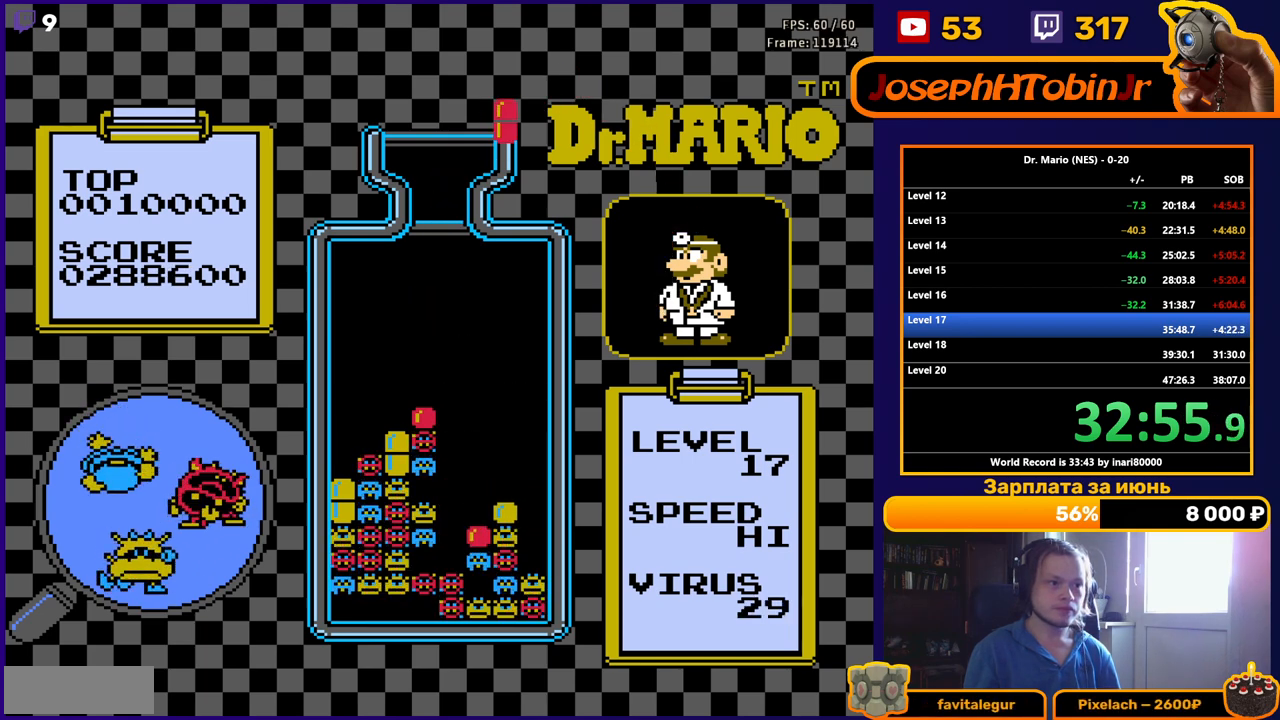
{"buttons": ["DPAD_DOWN"], "events": [[183, "B", "down"], [200, "DPAD_DOWN", "down"], [300, "B", "up"]]}
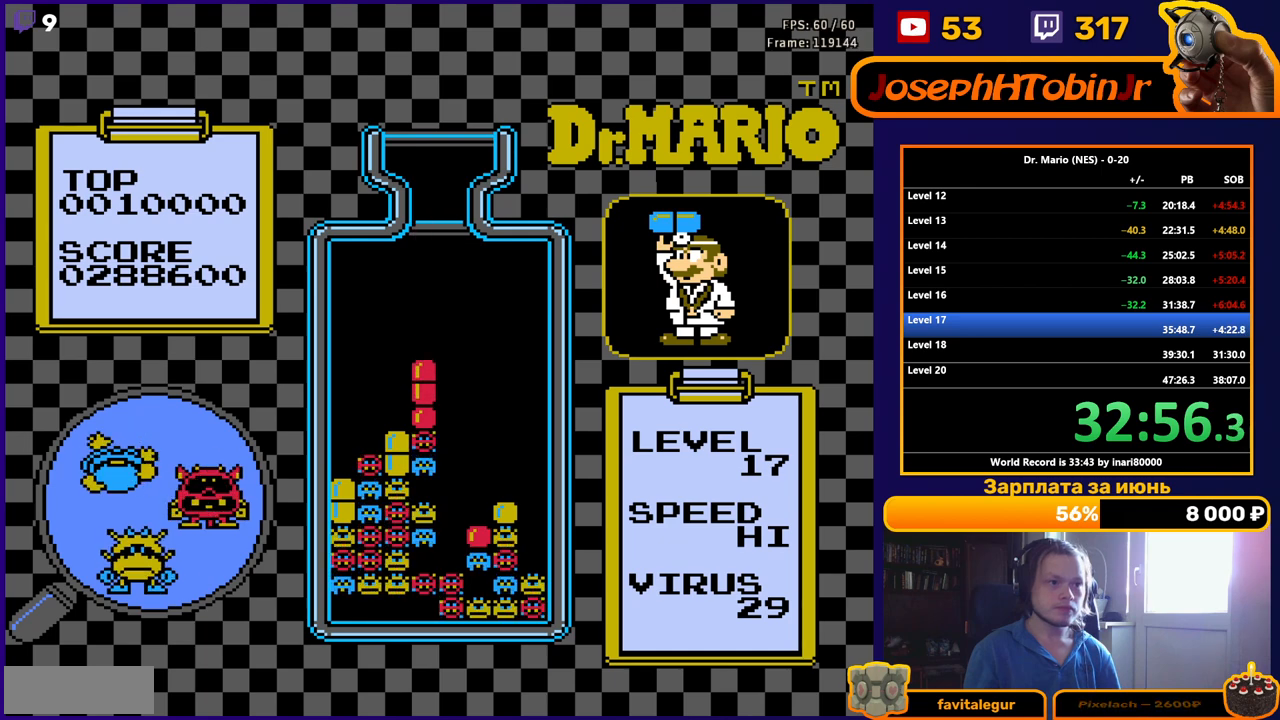
{"buttons": [], "events": [[117, "DPAD_DOWN", "up"]]}
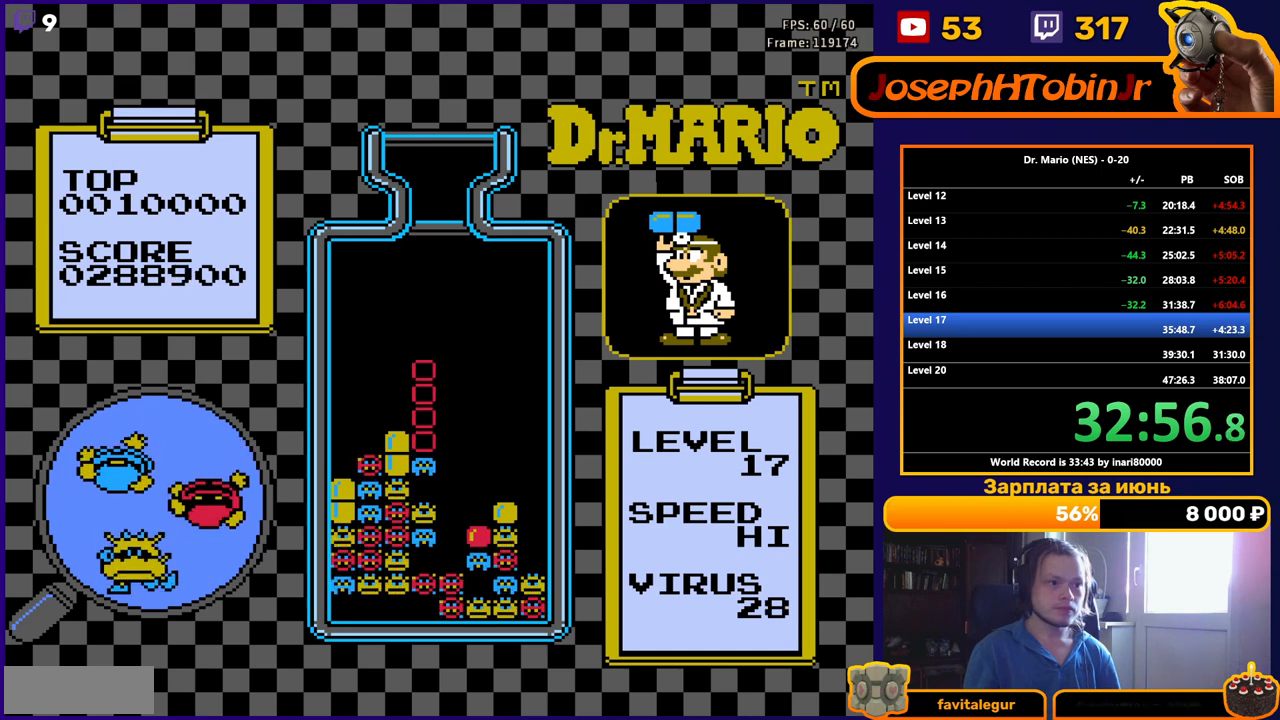
{"buttons": ["B", "DPAD_DOWN"], "events": [[400, "B", "down"], [483, "DPAD_DOWN", "down"]]}
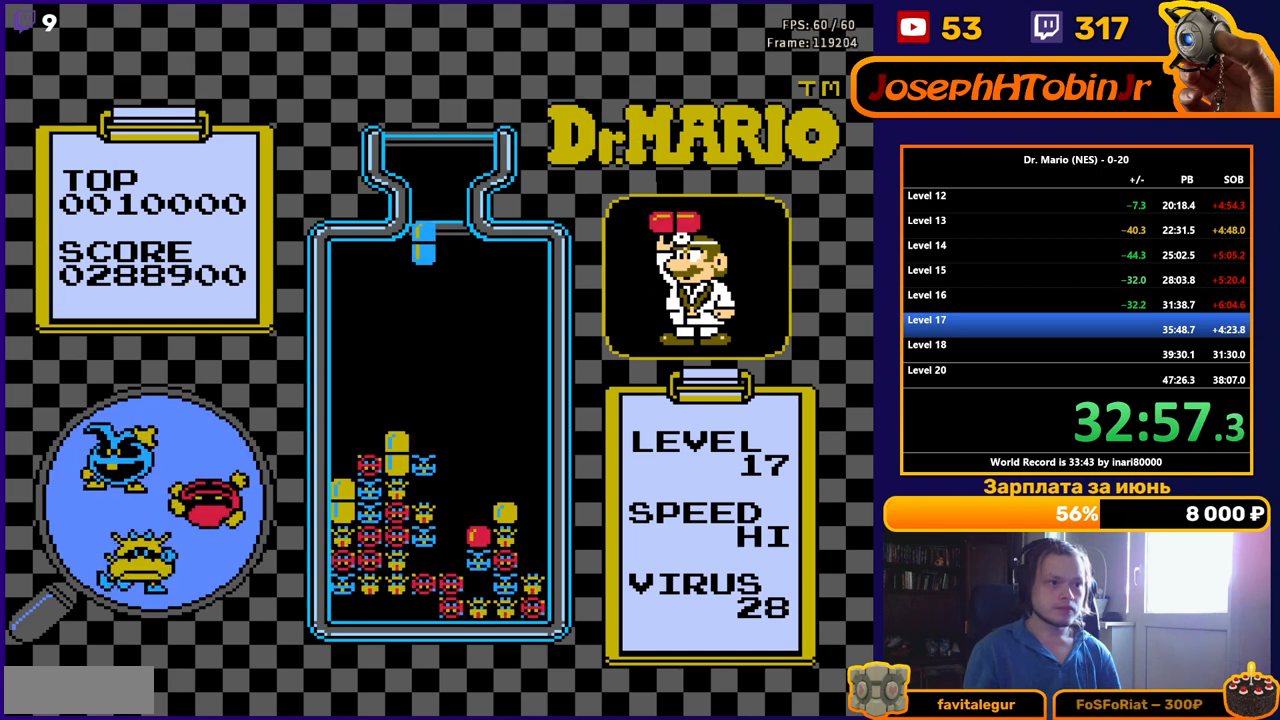
{"buttons": [], "events": [[17, "B", "up"], [450, "DPAD_DOWN", "up"]]}
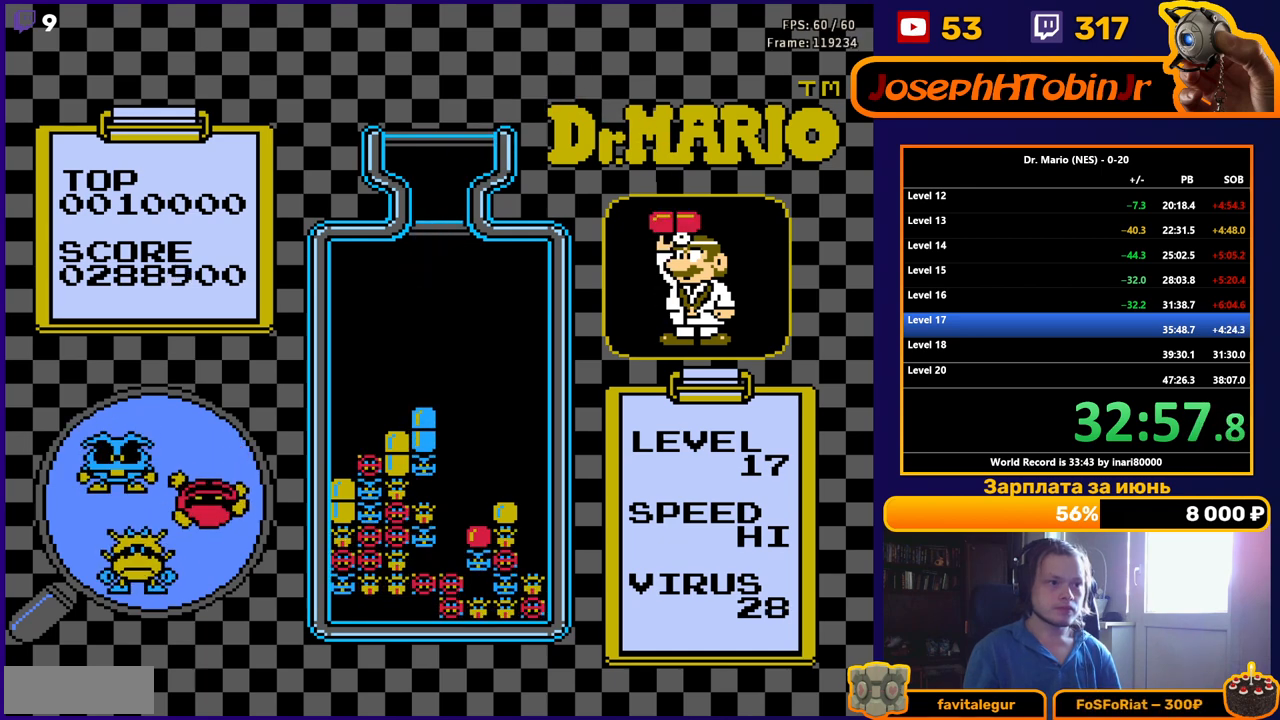
{"buttons": ["B", "DPAD_LEFT"], "events": [[450, "DPAD_LEFT", "down"], [483, "B", "down"]]}
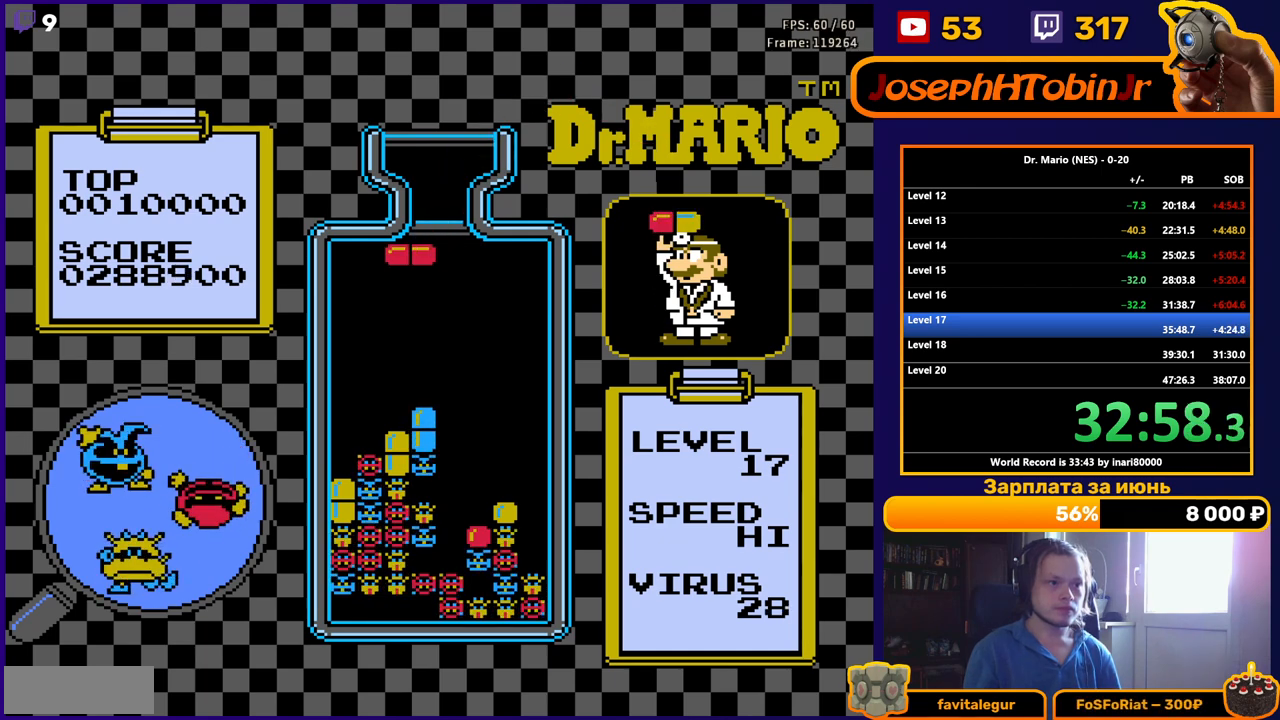
{"buttons": ["DPAD_DOWN"], "events": [[50, "DPAD_LEFT", "up"], [100, "B", "up"], [100, "DPAD_LEFT", "down"], [183, "DPAD_LEFT", "up"], [267, "DPAD_DOWN", "down"]]}
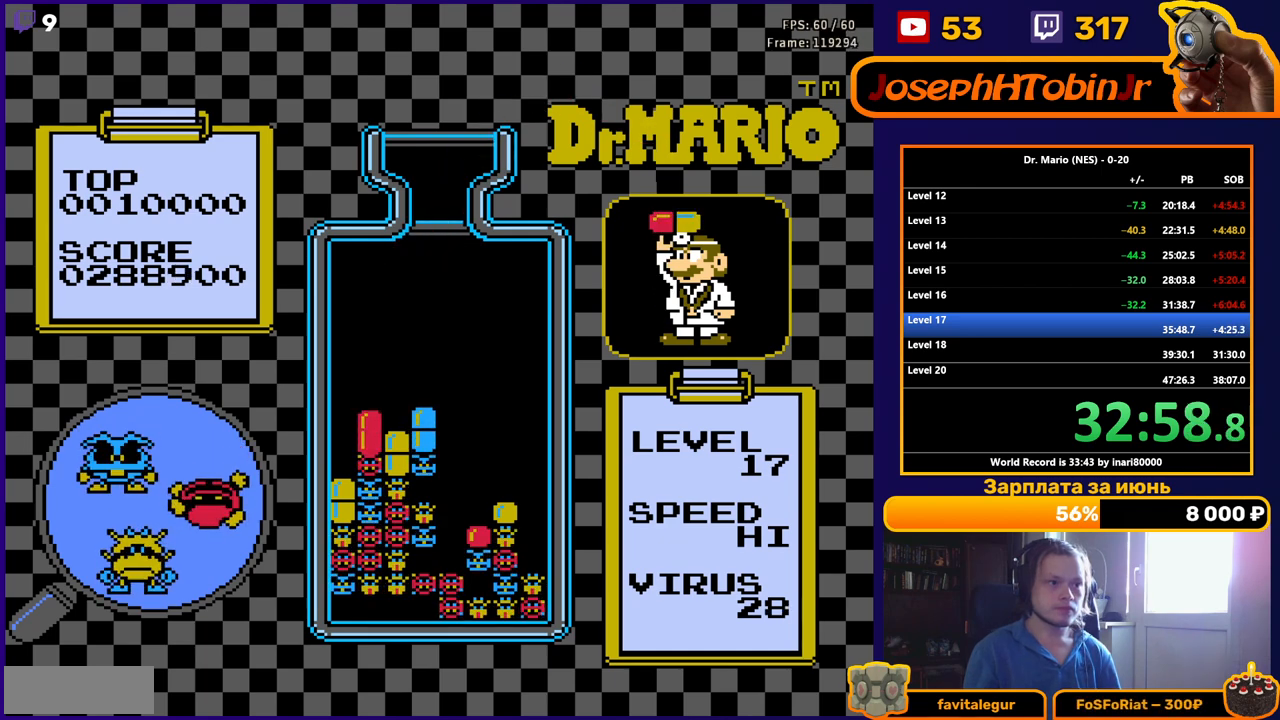
{"buttons": [], "events": [[283, "DPAD_DOWN", "up"]]}
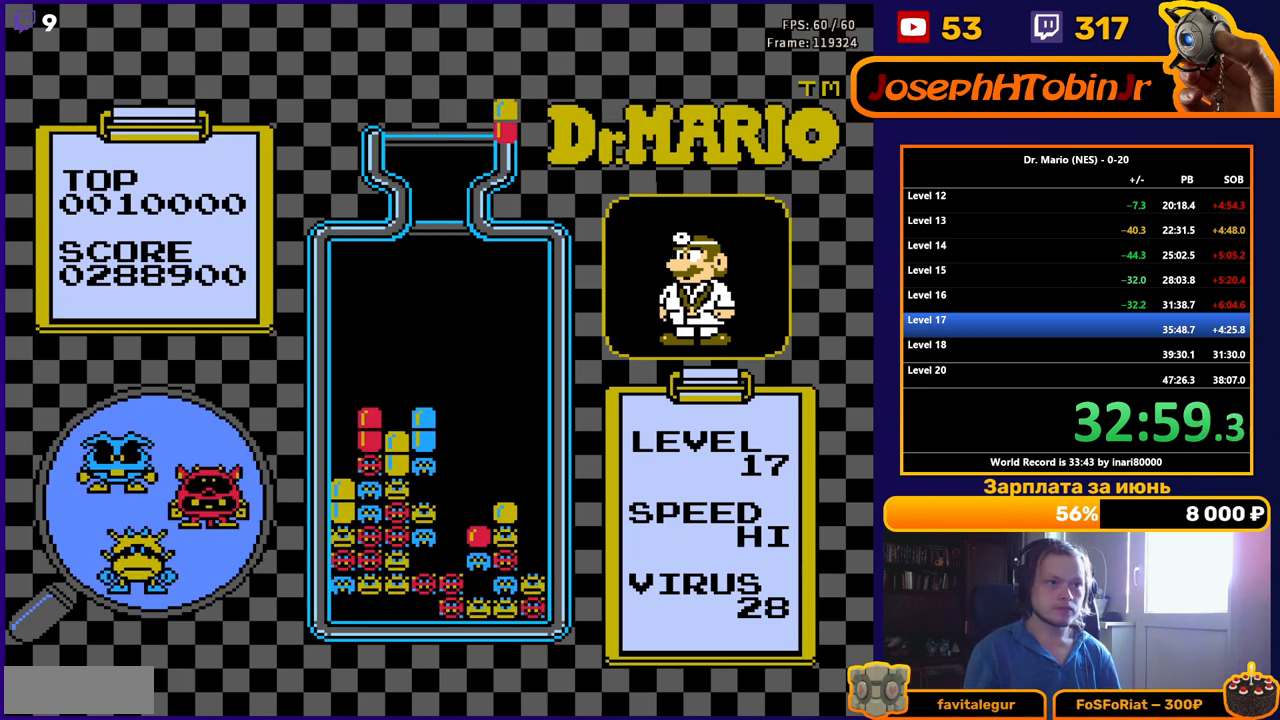
{"buttons": ["DPAD_DOWN"], "events": [[183, "DPAD_LEFT", "down"], [250, "DPAD_LEFT", "up"], [317, "DPAD_LEFT", "down"], [400, "DPAD_LEFT", "up"], [483, "DPAD_DOWN", "down"]]}
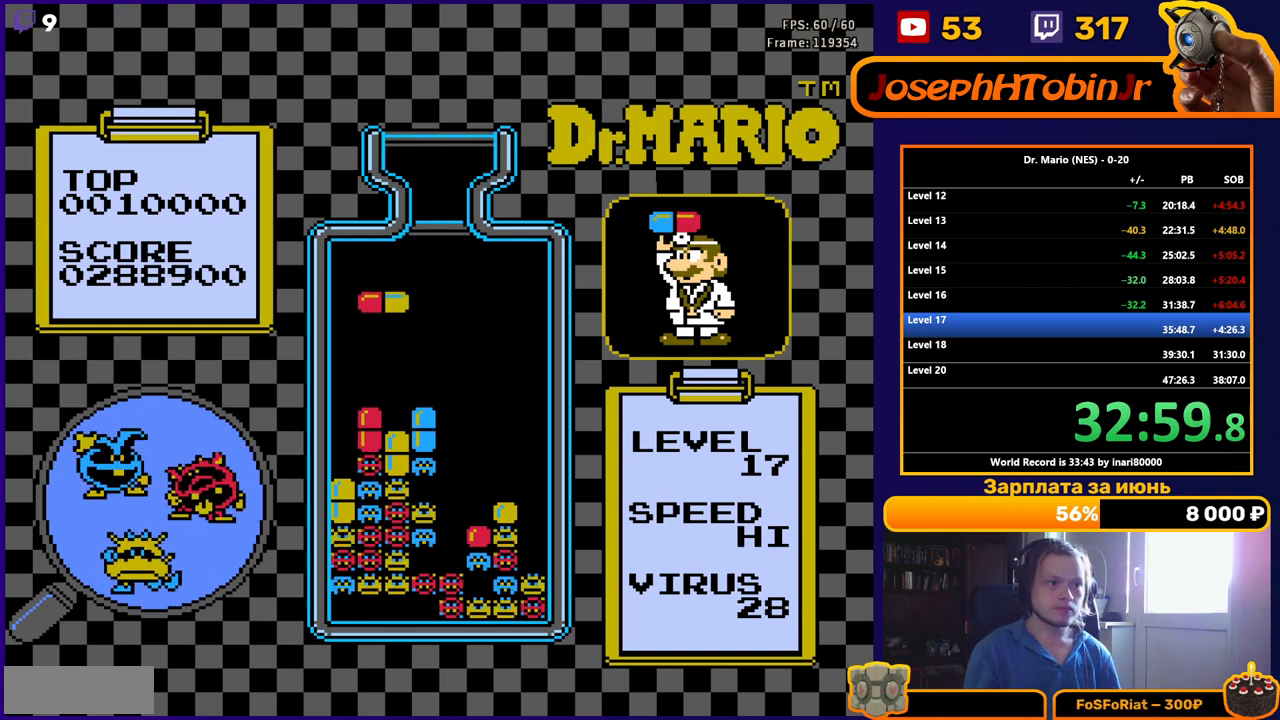
{"buttons": ["DPAD_DOWN"], "events": [[333, "DPAD_DOWN", "up"], [417, "DPAD_DOWN", "down"]]}
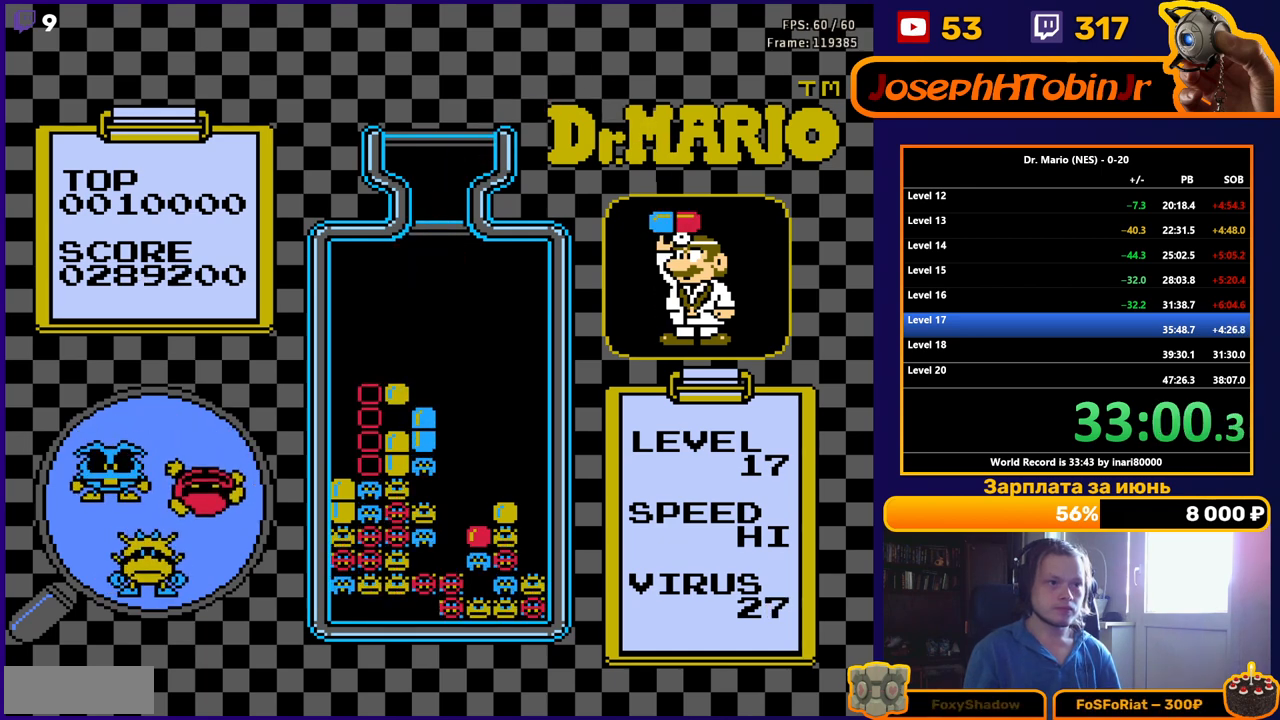
{"buttons": [], "events": [[83, "DPAD_DOWN", "up"]]}
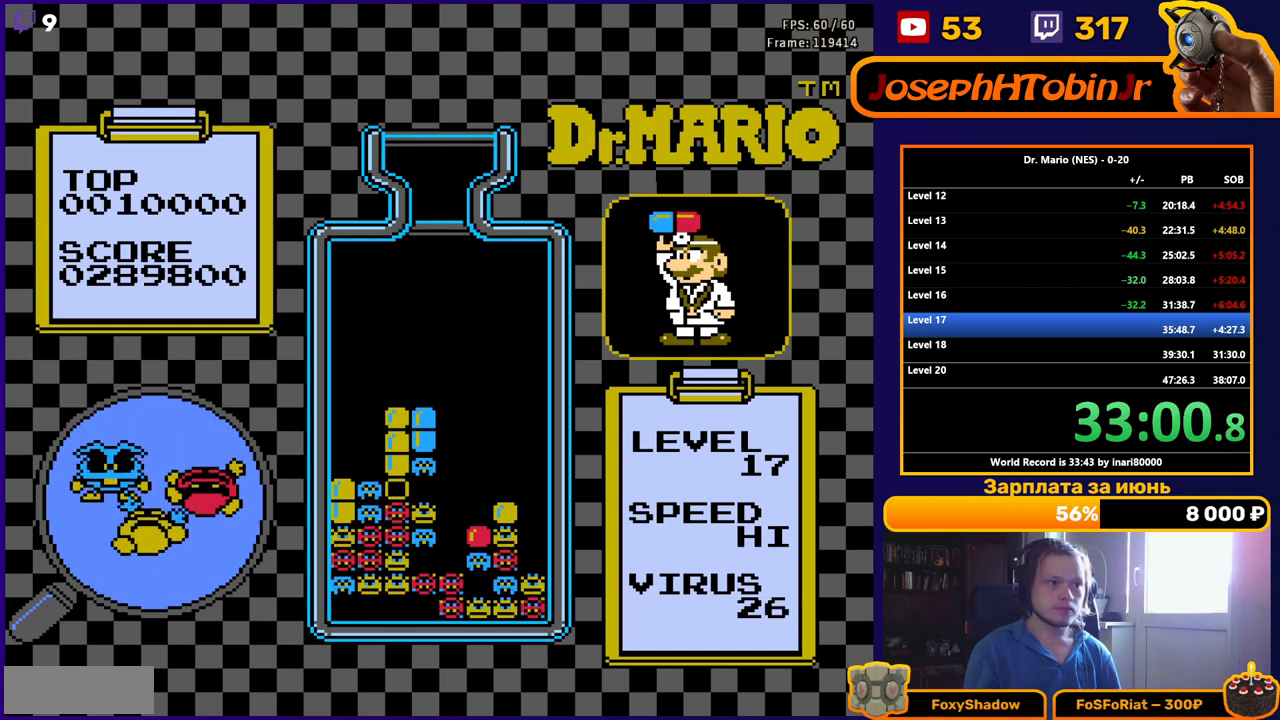
{"buttons": [], "events": []}
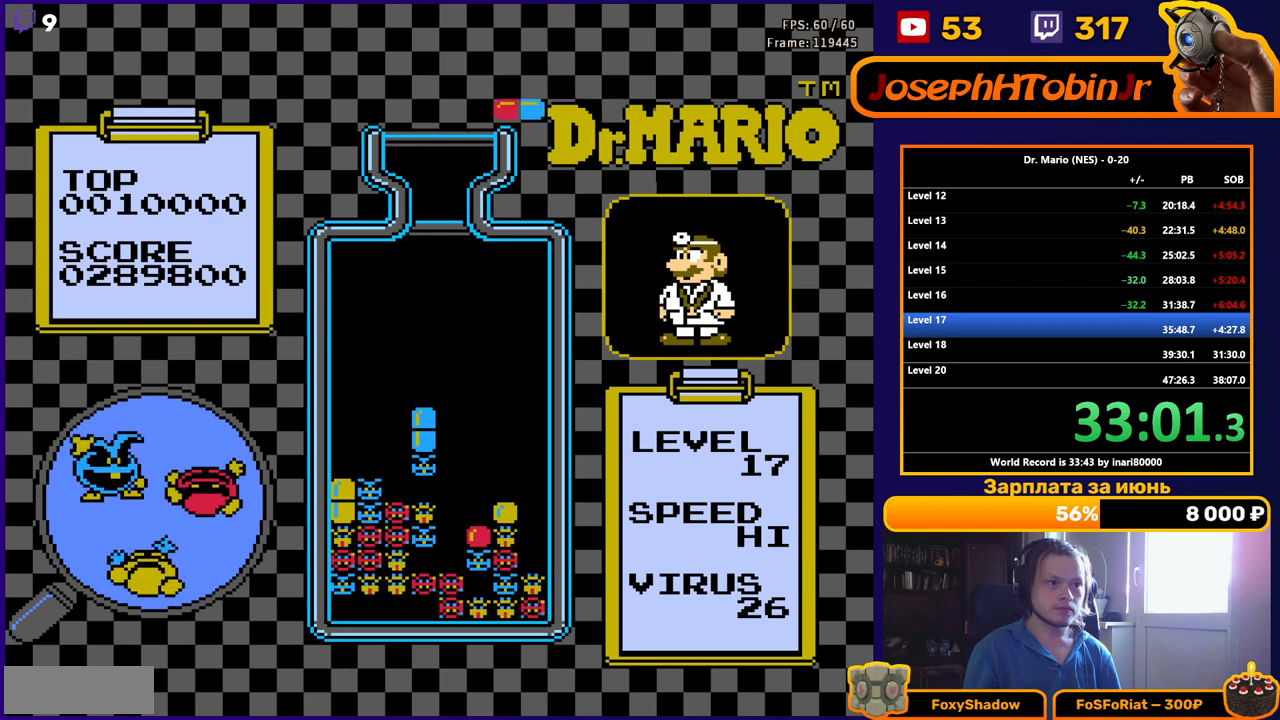
{"buttons": [], "events": [[217, "DPAD_LEFT", "down"], [300, "DPAD_LEFT", "up"]]}
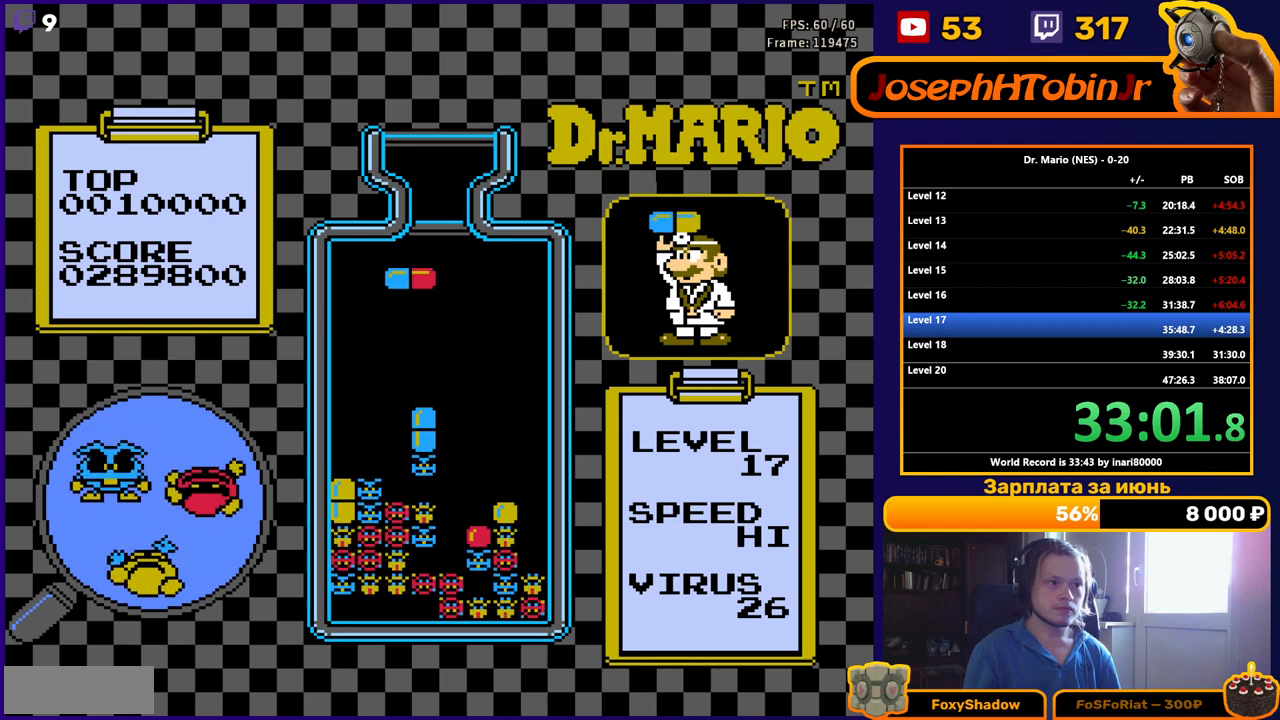
{"buttons": [], "events": [[100, "B", "down"], [183, "DPAD_DOWN", "down"], [233, "B", "up"], [350, "DPAD_DOWN", "up"]]}
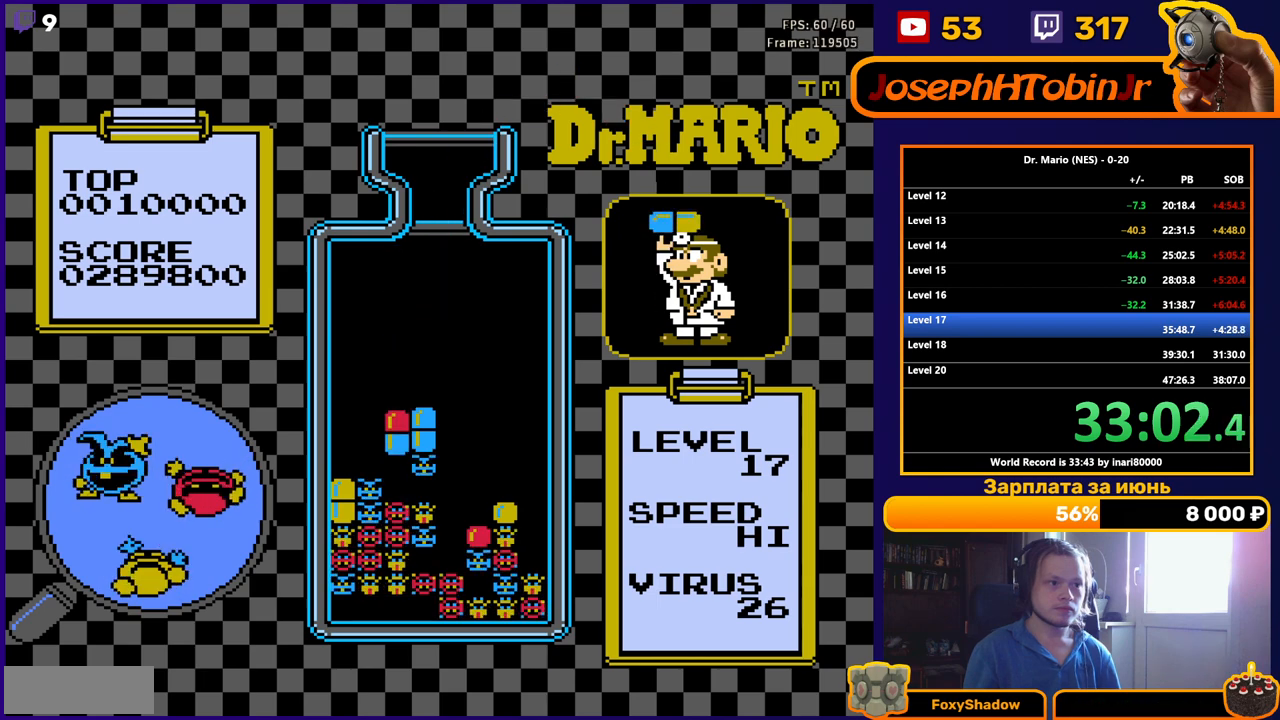
{"buttons": ["DPAD_DOWN"], "events": [[233, "B", "down"], [383, "B", "up"], [417, "DPAD_DOWN", "down"]]}
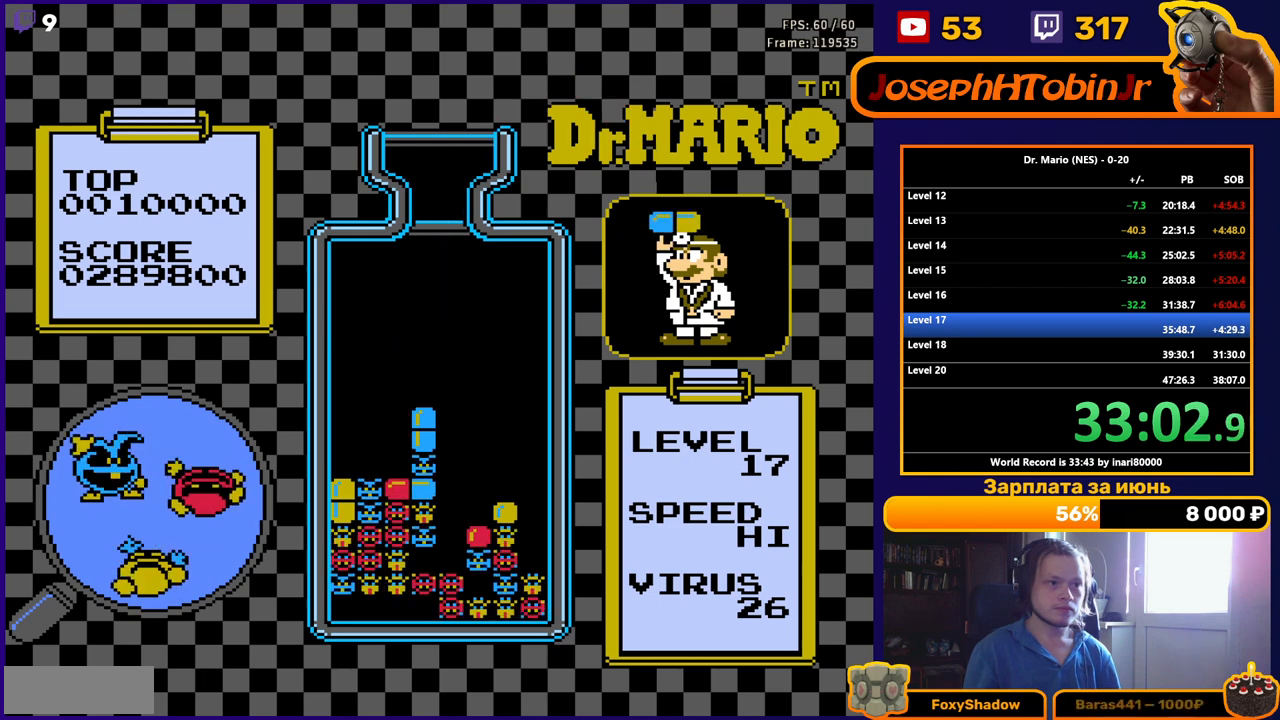
{"buttons": ["DPAD_LEFT"], "events": [[50, "DPAD_DOWN", "up"], [300, "DPAD_LEFT", "down"]]}
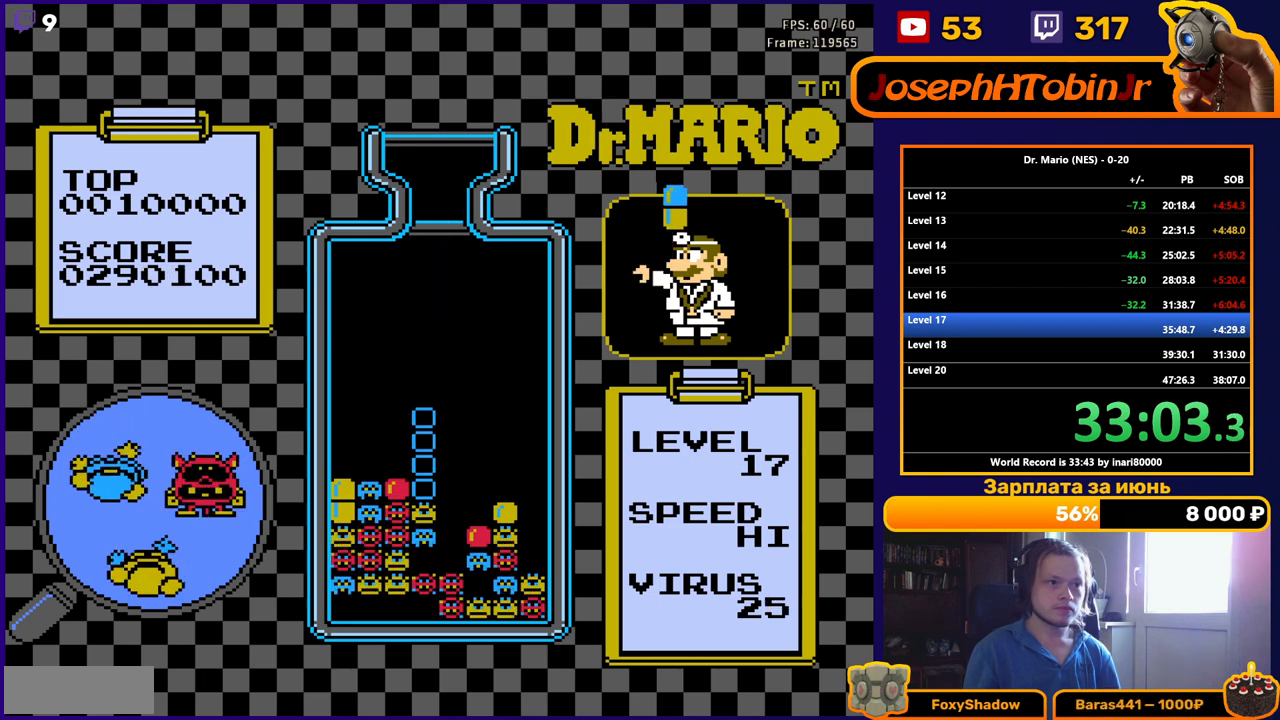
{"buttons": ["B", "DPAD_LEFT"], "events": [[467, "B", "down"]]}
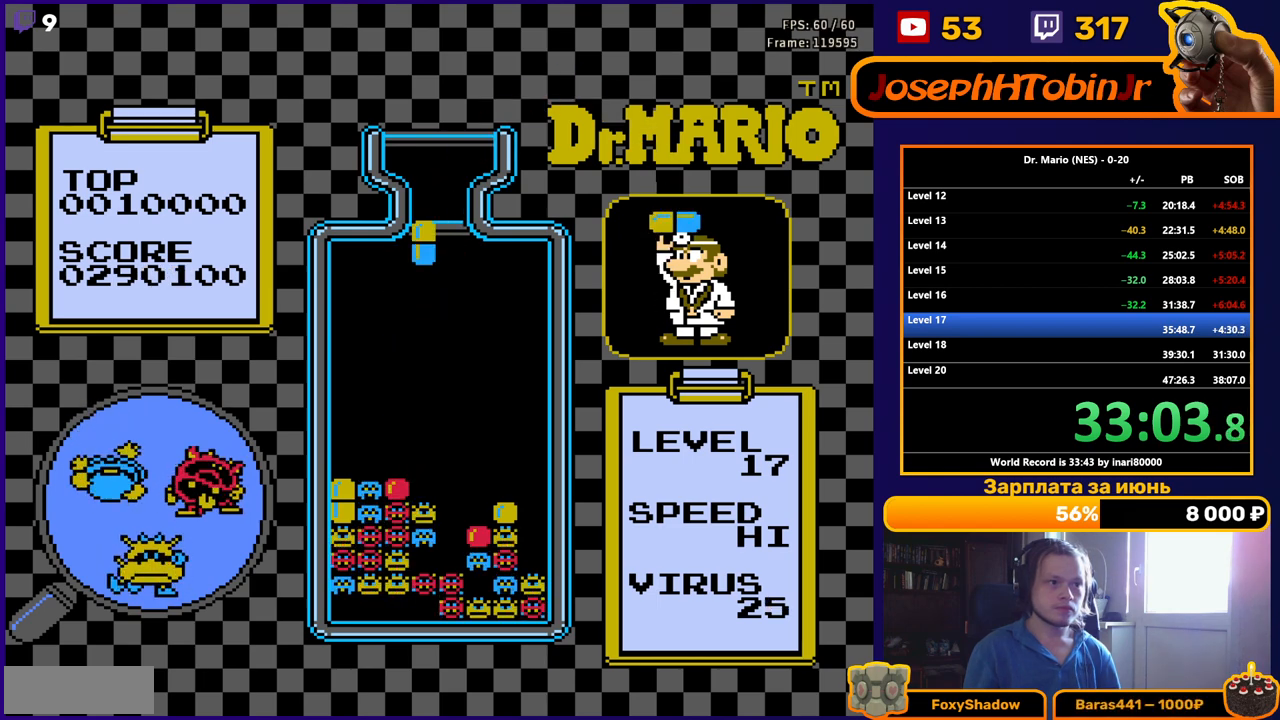
{"buttons": ["DPAD_DOWN"], "events": [[50, "B", "up"], [100, "B", "down"], [217, "B", "up"], [350, "DPAD_DOWN", "down"], [350, "DPAD_LEFT", "up"]]}
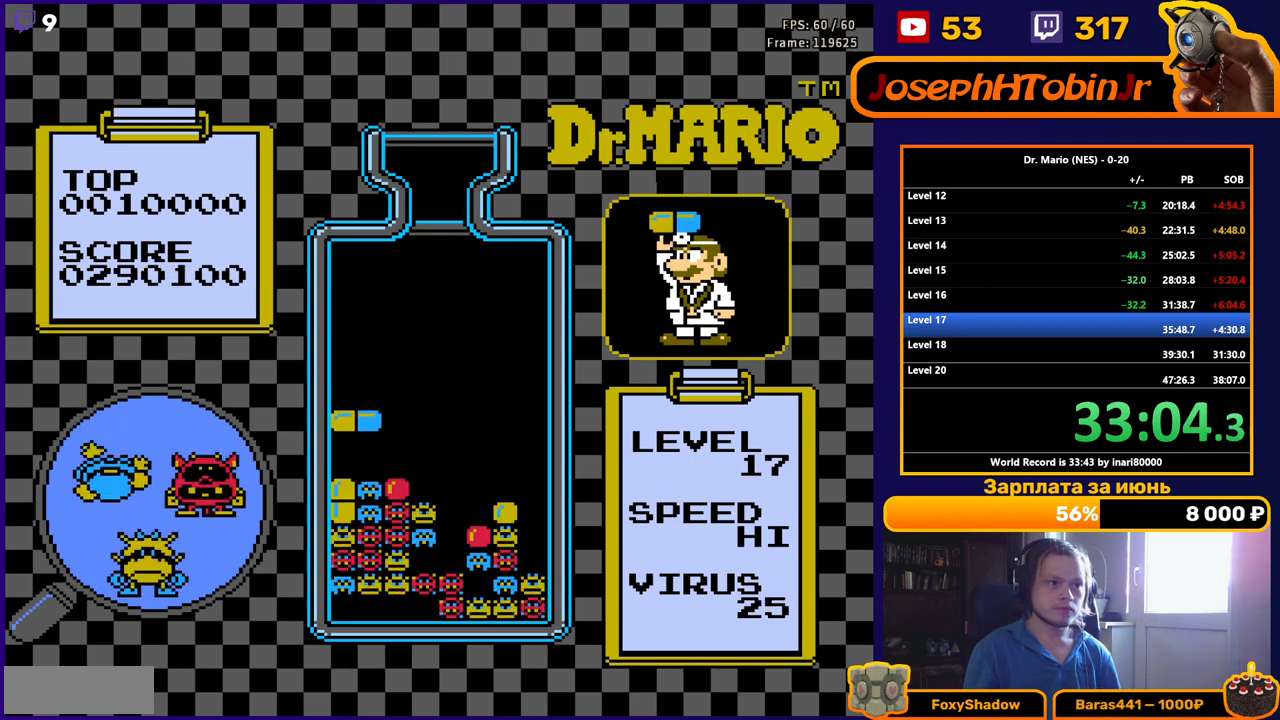
{"buttons": [], "events": [[333, "DPAD_DOWN", "up"]]}